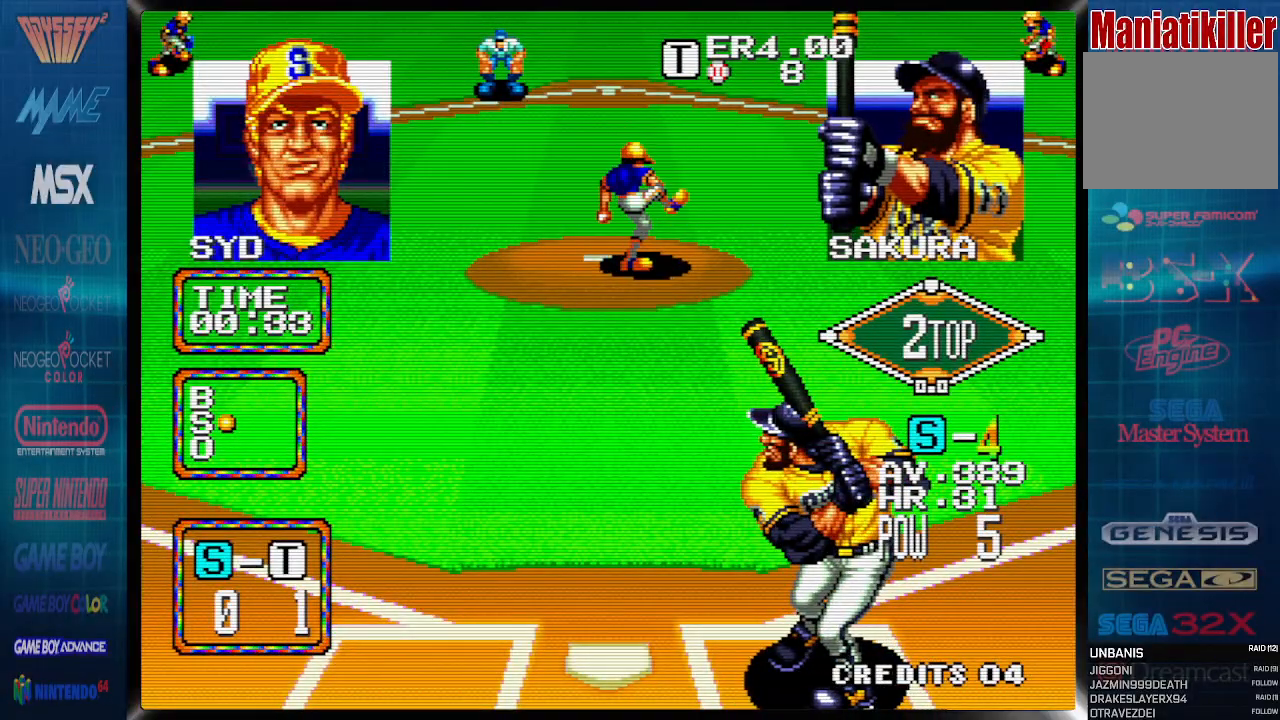
Gameplay with a controller (PlayStation layout); each line is a JSON object with the inputs held at the frame after it. "events" lists button and stick changes between this image and that frame as [ms after this image, input, new state], when the widget could be followed in between. Not read: left_stick right_stick.
{"buttons": [], "events": []}
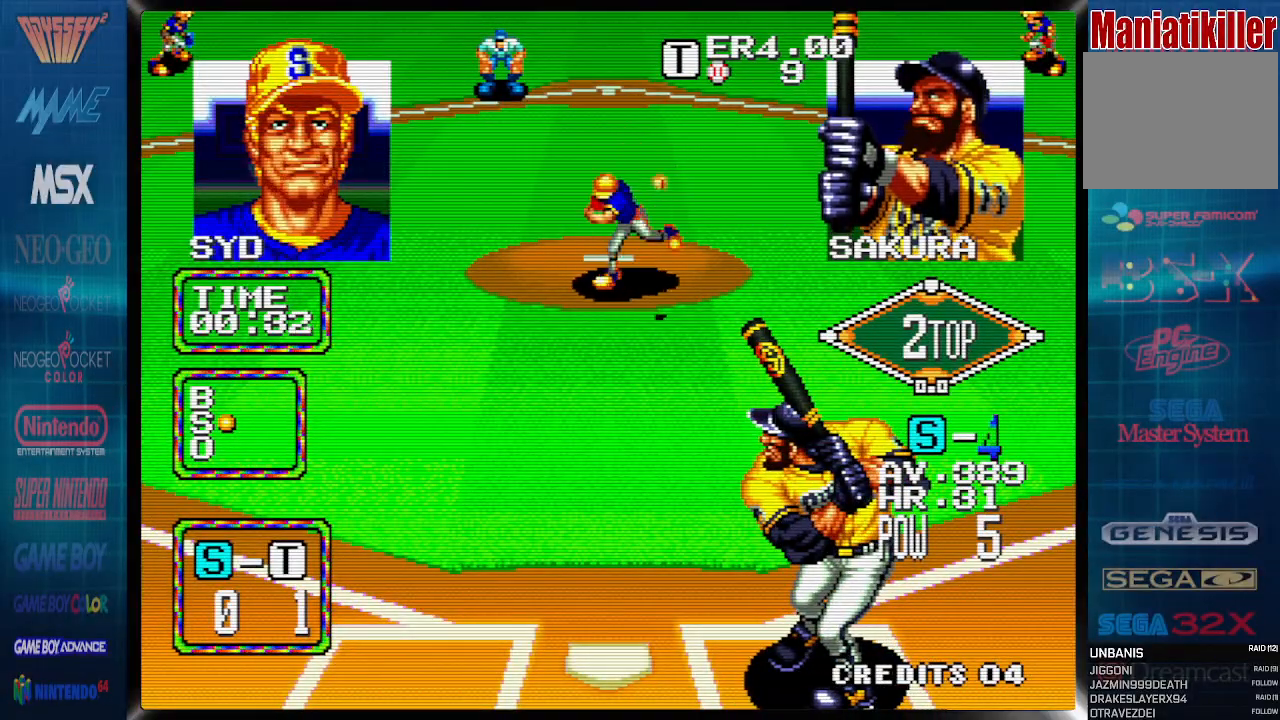
{"buttons": ["CROSS"], "events": [[467, "CROSS", "down"]]}
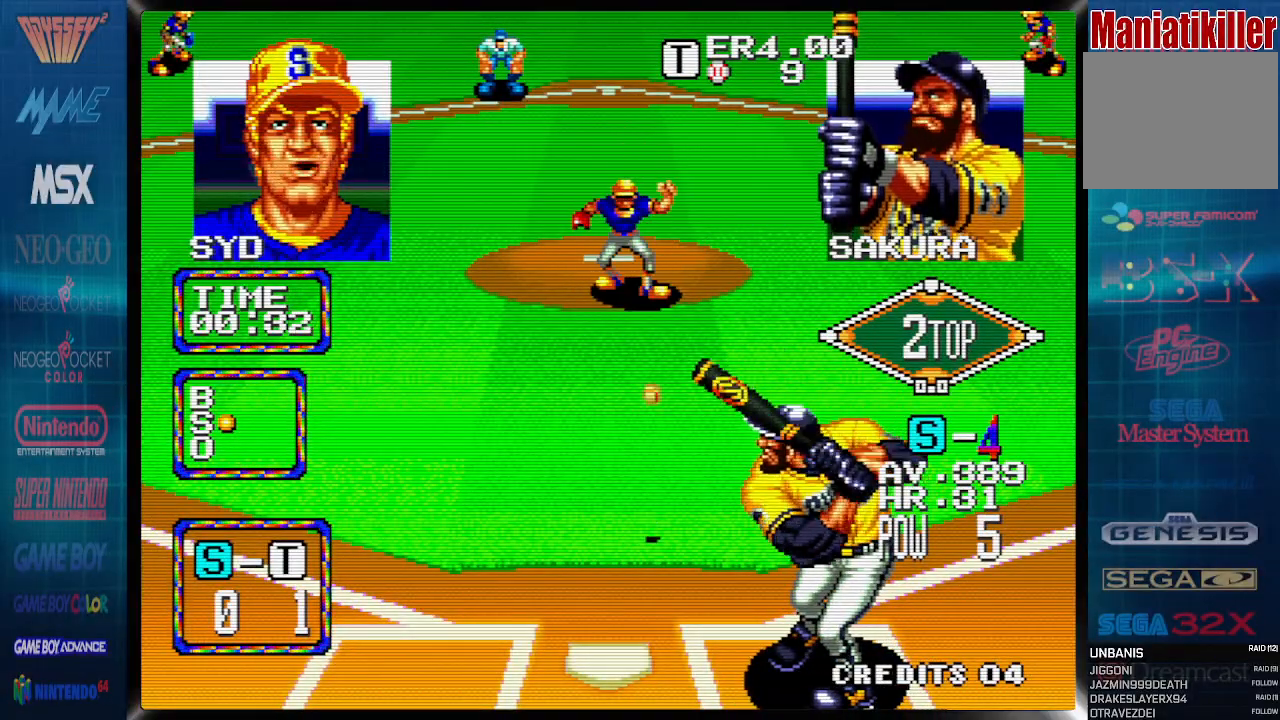
{"buttons": ["CROSS"], "events": []}
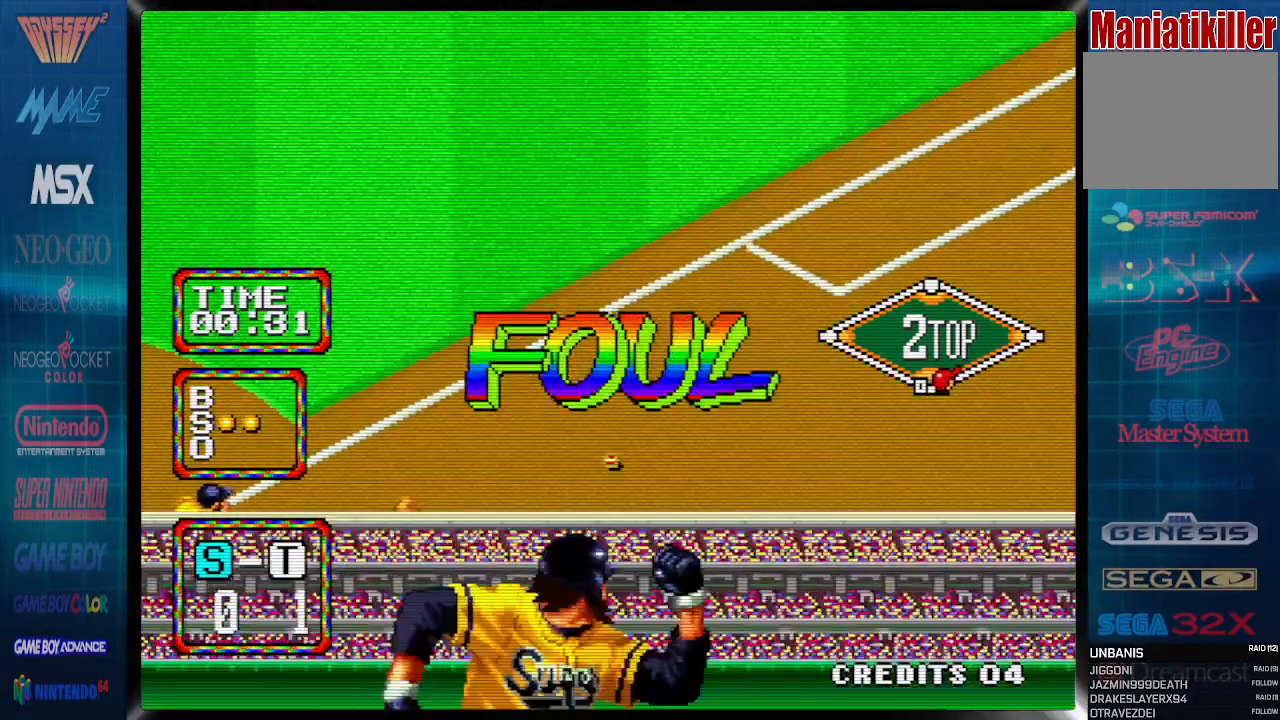
{"buttons": ["CROSS"], "events": []}
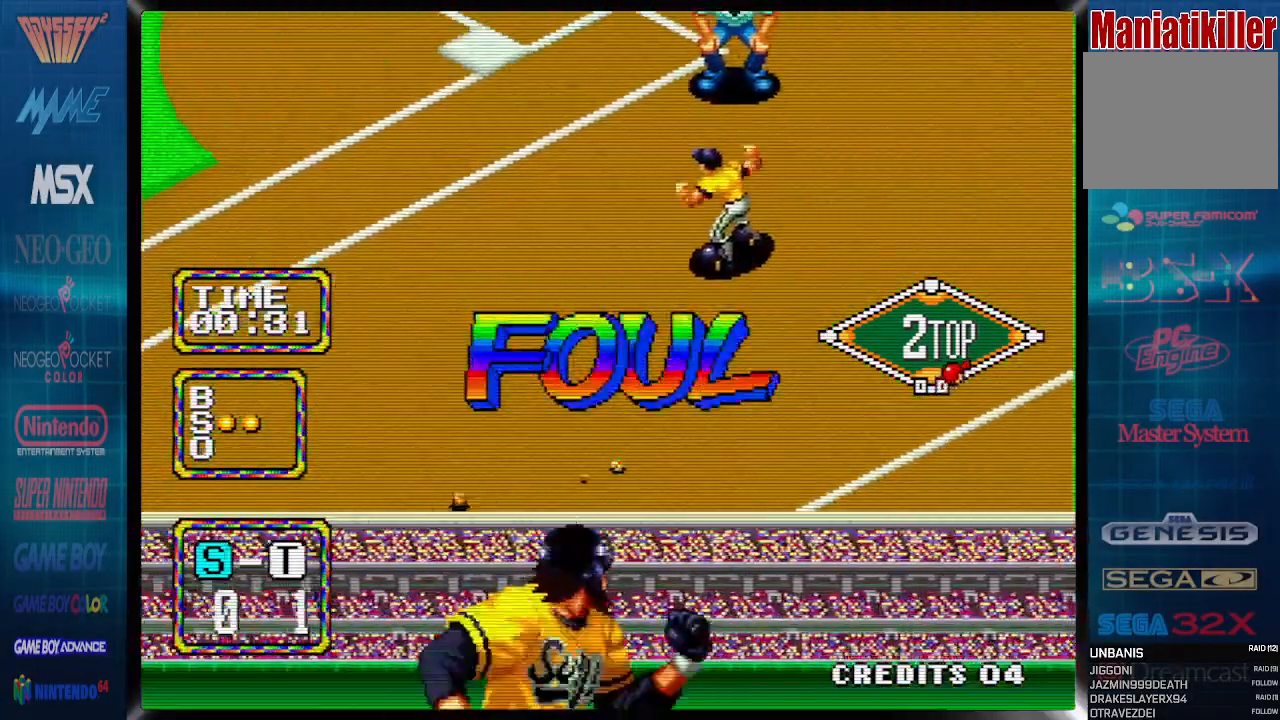
{"buttons": ["CROSS"], "events": []}
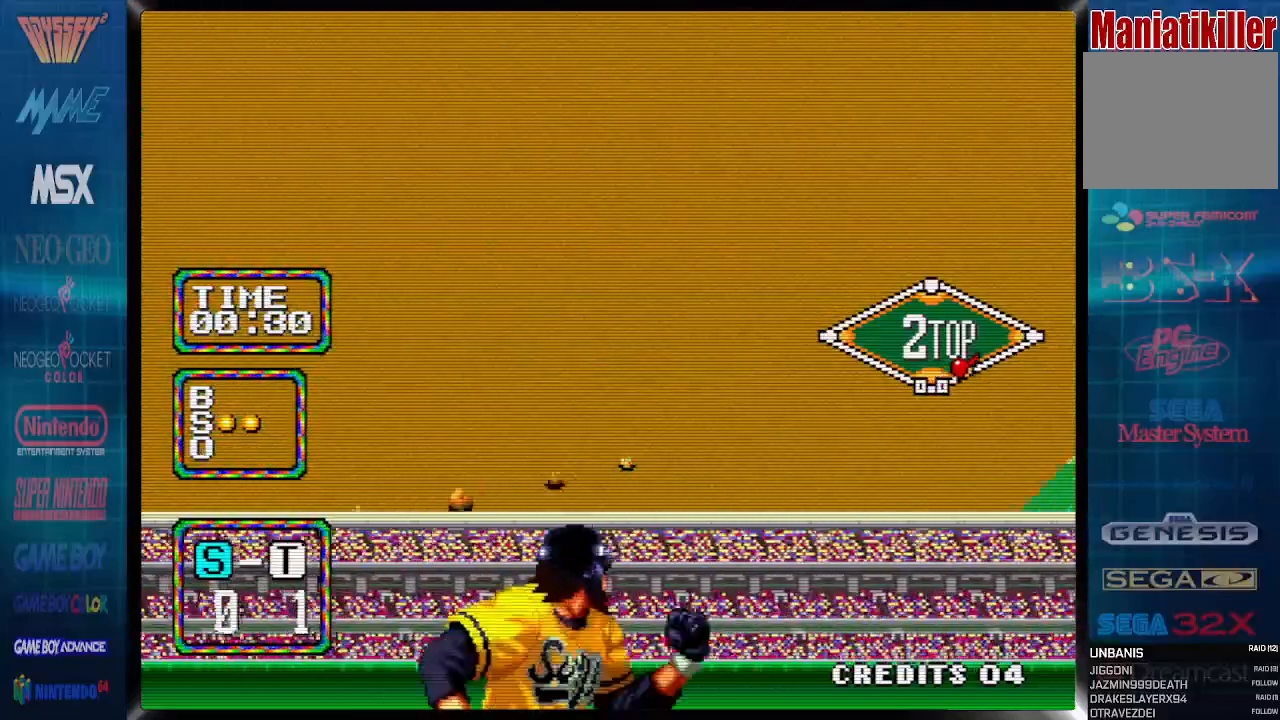
{"buttons": ["CROSS"], "events": []}
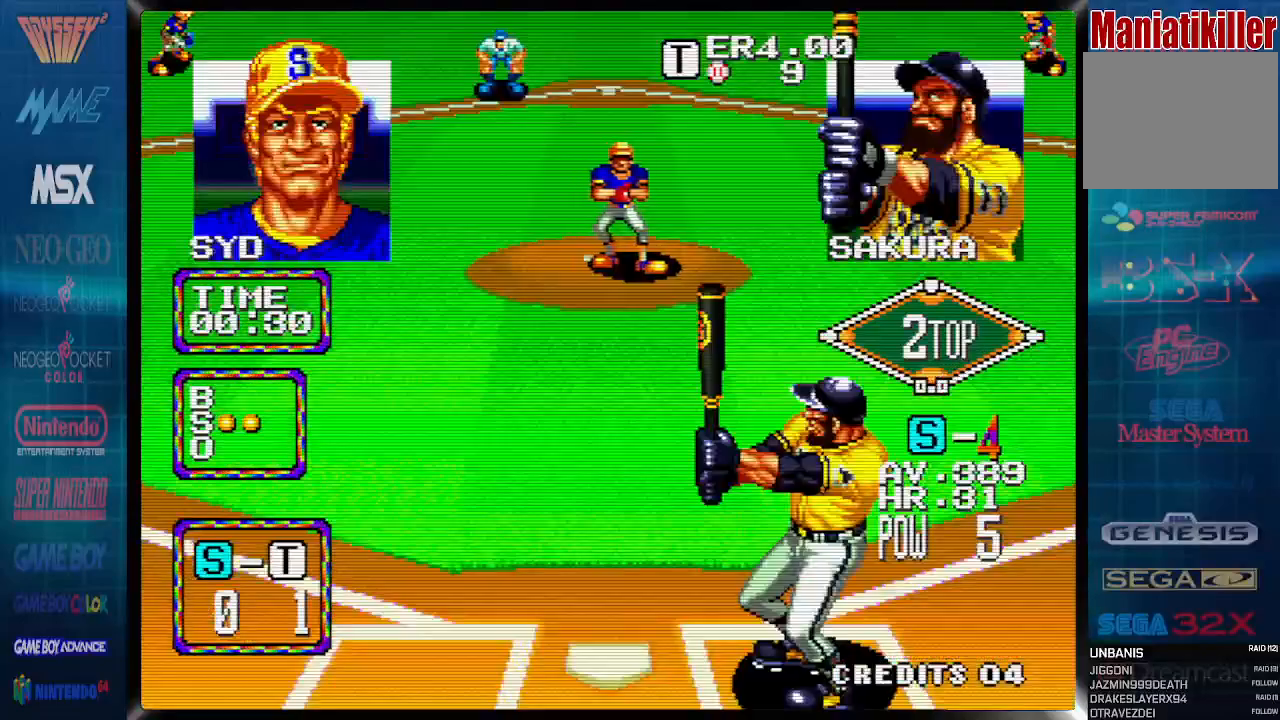
{"buttons": [], "events": [[217, "CROSS", "up"]]}